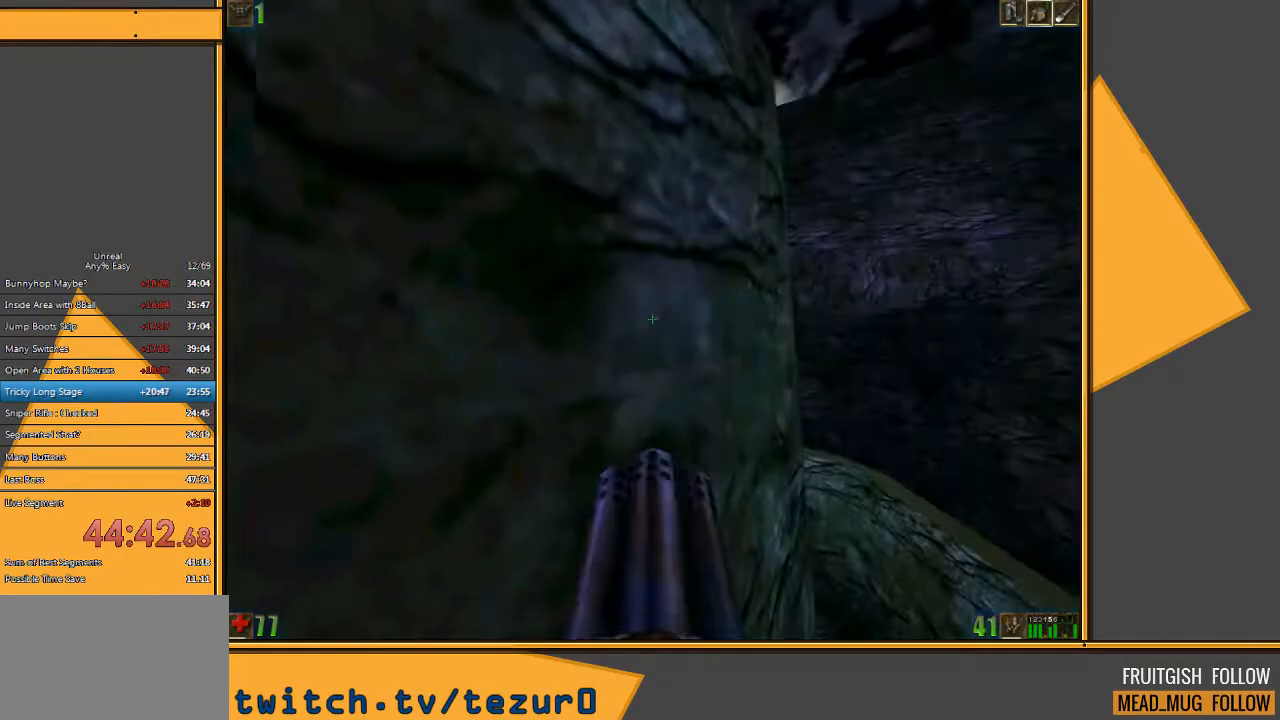
Gameplay with keyboard and mouse; each line is a JSON object with the keys and mouse buttons held at the frame after it. "events" lists presses ("down") and releases ("up") of "1", "2", "3", "4", "5", "a", "alt", "c", "ctrl", "d", "e", "f", "q", "r", "s", "shift", "space", "tab", "v", "w", "x", "z", "mouse_left" and "mouse_right" between this image and that frame as [ms after this image, input, new state], when the widget could be followed in between. "mouse_left", "mouse_right" = the "left", "right" buttons of the "mouse" list. No other keys are recorded. Mouse movement is not recorded.
{"keys": ["space", "w"], "mouse": [], "events": [[17, "e", "down"], [150, "q", "down"], [217, "e", "up"], [317, "q", "up"]]}
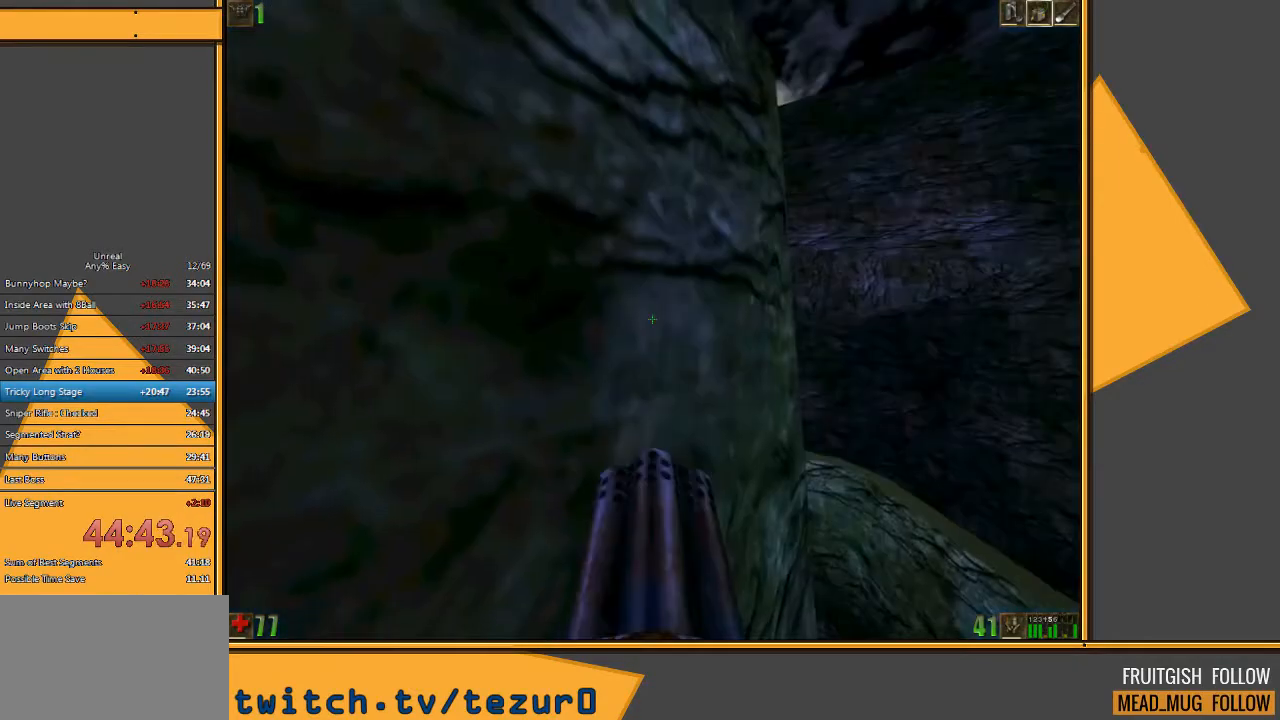
{"keys": ["space", "w"], "mouse": [], "events": [[150, "e", "down"], [217, "q", "down"], [317, "e", "up"], [367, "q", "up"]]}
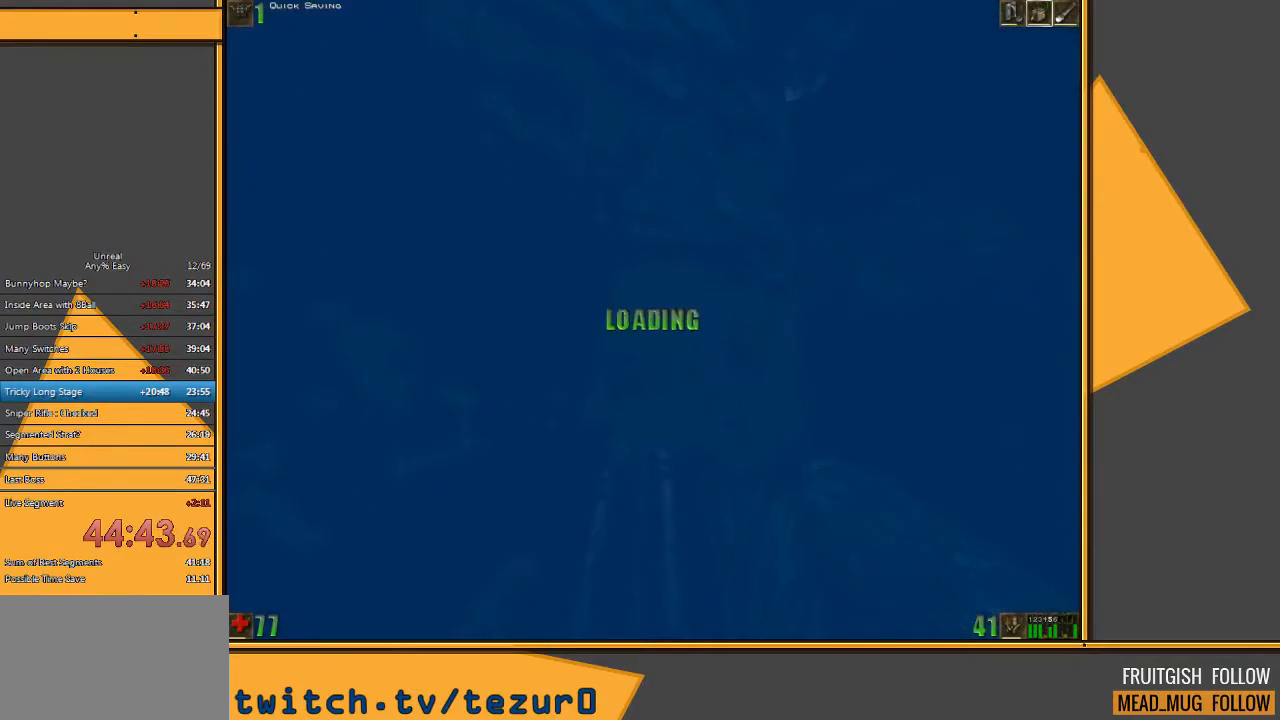
{"keys": ["space", "w"], "mouse": [], "events": [[233, "e", "down"], [333, "q", "down"], [400, "e", "up"], [500, "q", "up"]]}
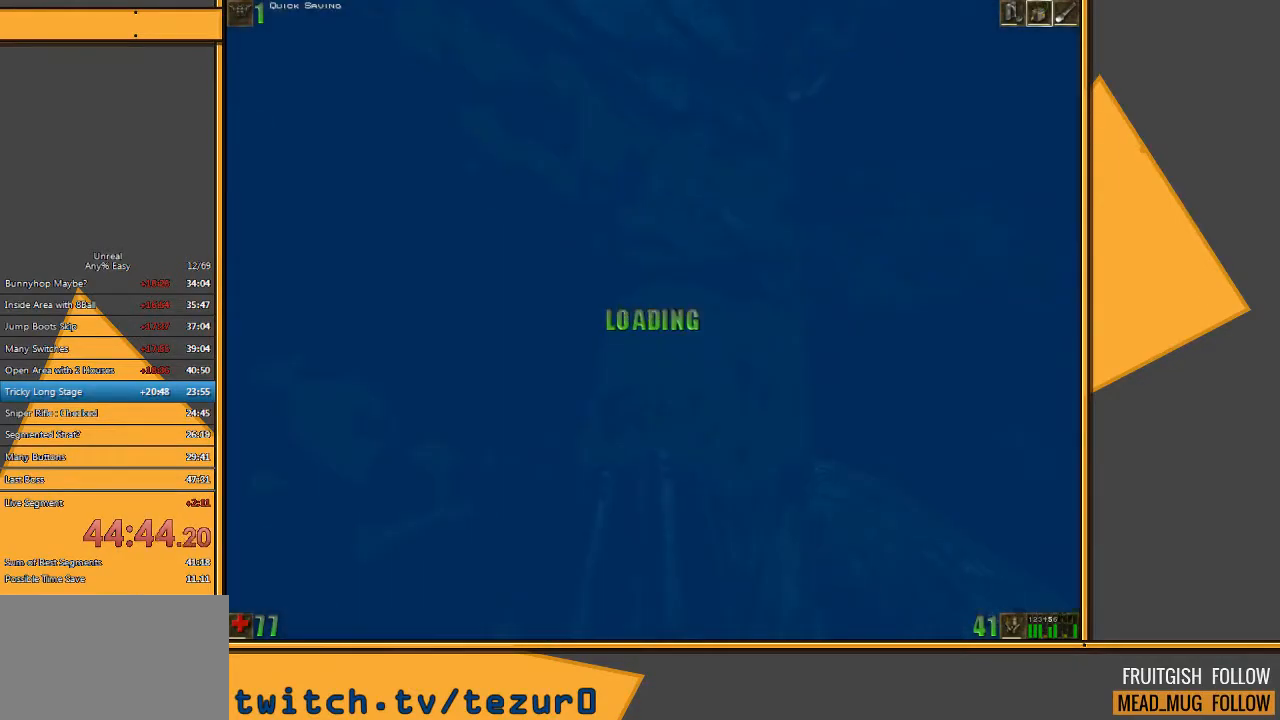
{"keys": ["q", "space", "w"], "mouse": [], "events": [[367, "e", "down"], [400, "q", "down"], [500, "e", "up"]]}
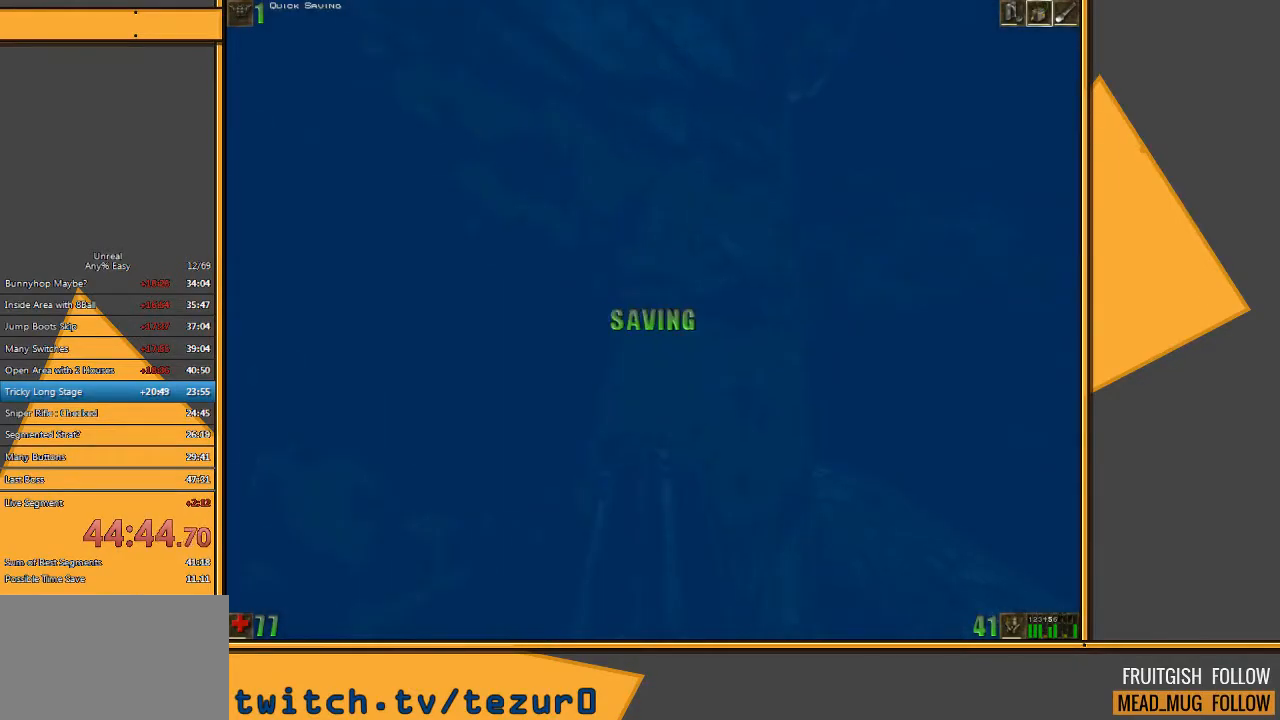
{"keys": ["e", "q", "space", "w"], "mouse": [], "events": [[83, "q", "up"], [417, "e", "down"], [483, "q", "down"]]}
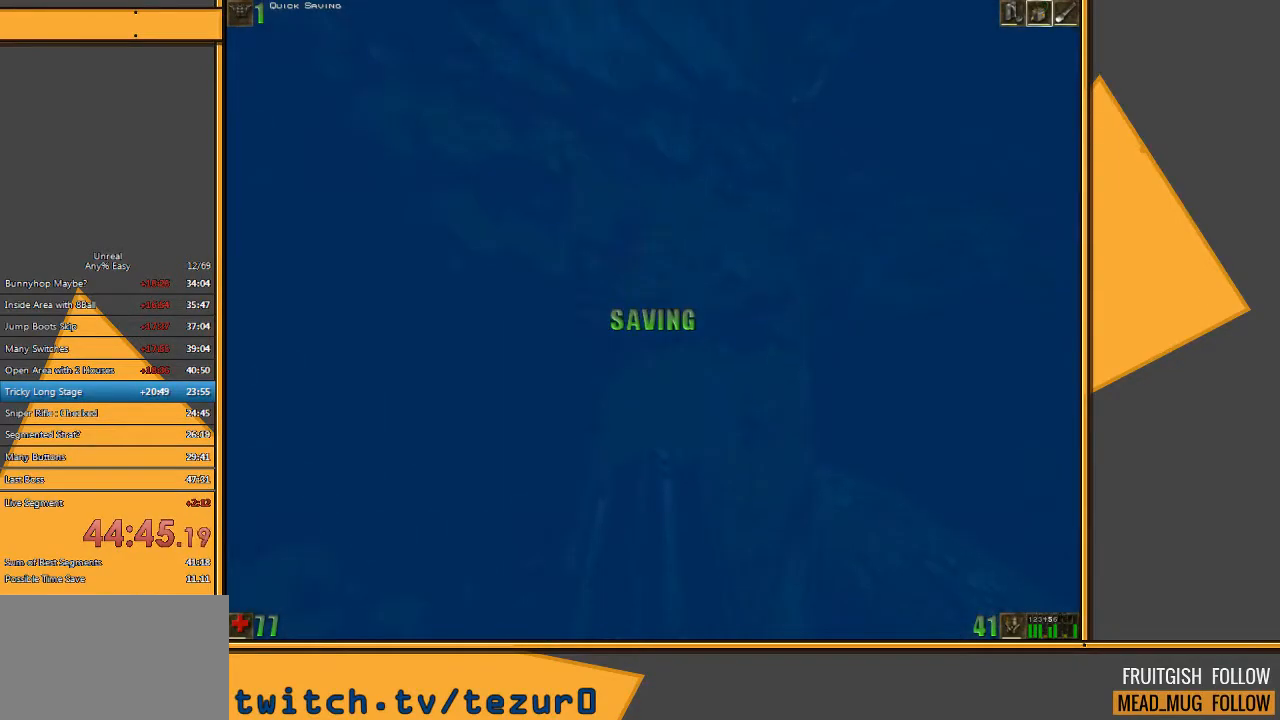
{"keys": ["e", "space", "w"], "mouse": [], "events": [[83, "e", "up"], [150, "q", "up"], [483, "e", "down"]]}
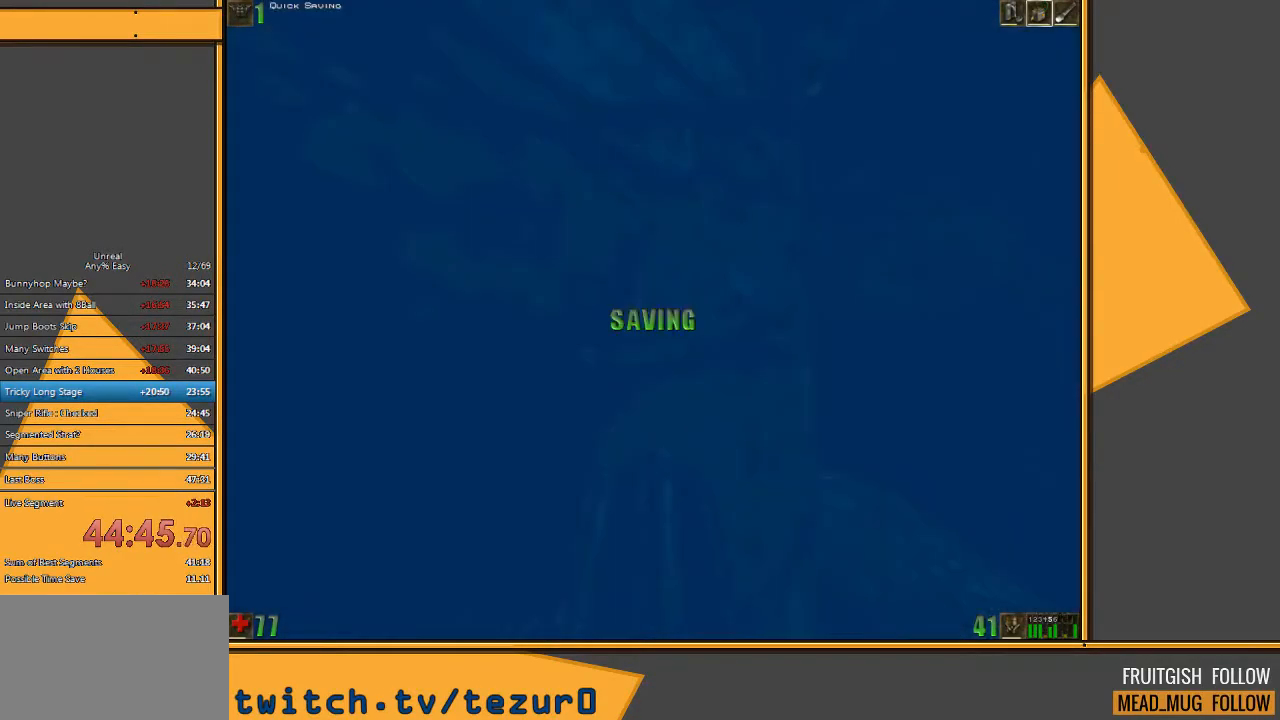
{"keys": ["space", "w"], "mouse": [], "events": [[83, "q", "down"], [183, "e", "up"], [250, "q", "up"]]}
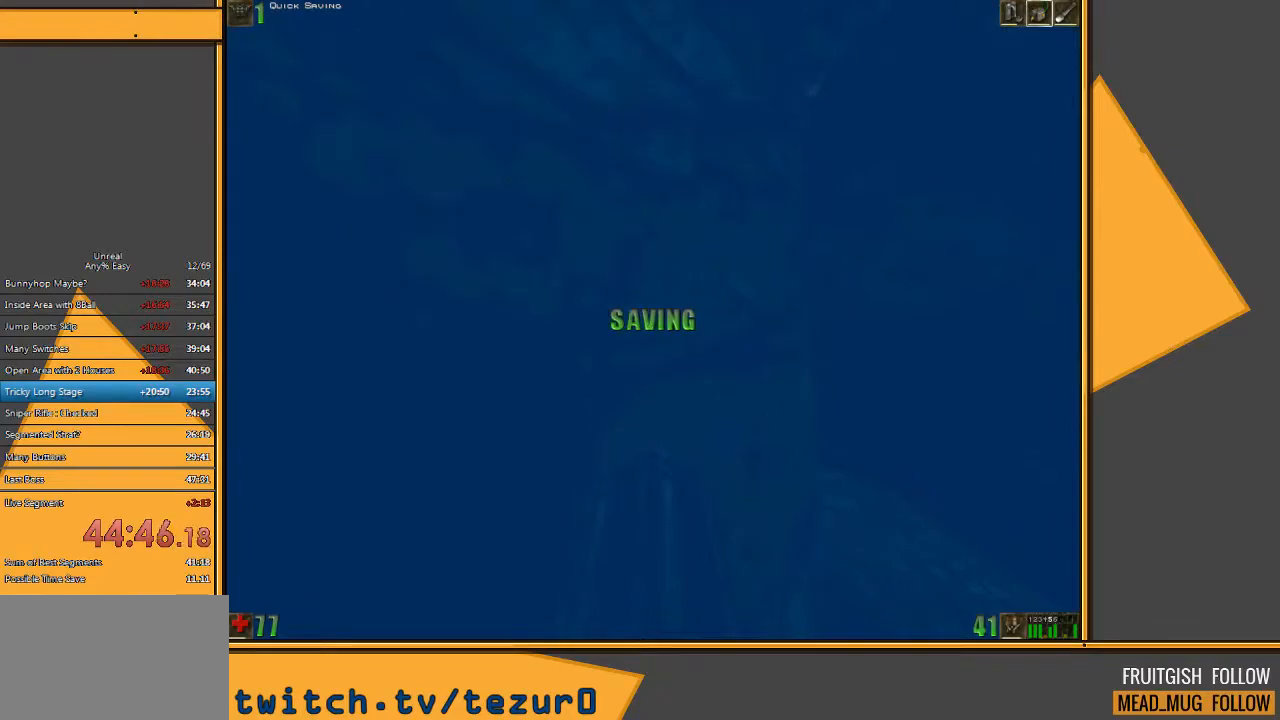
{"keys": ["space", "w"], "mouse": [], "events": [[133, "e", "down"], [233, "q", "down"], [333, "e", "up"], [400, "q", "up"]]}
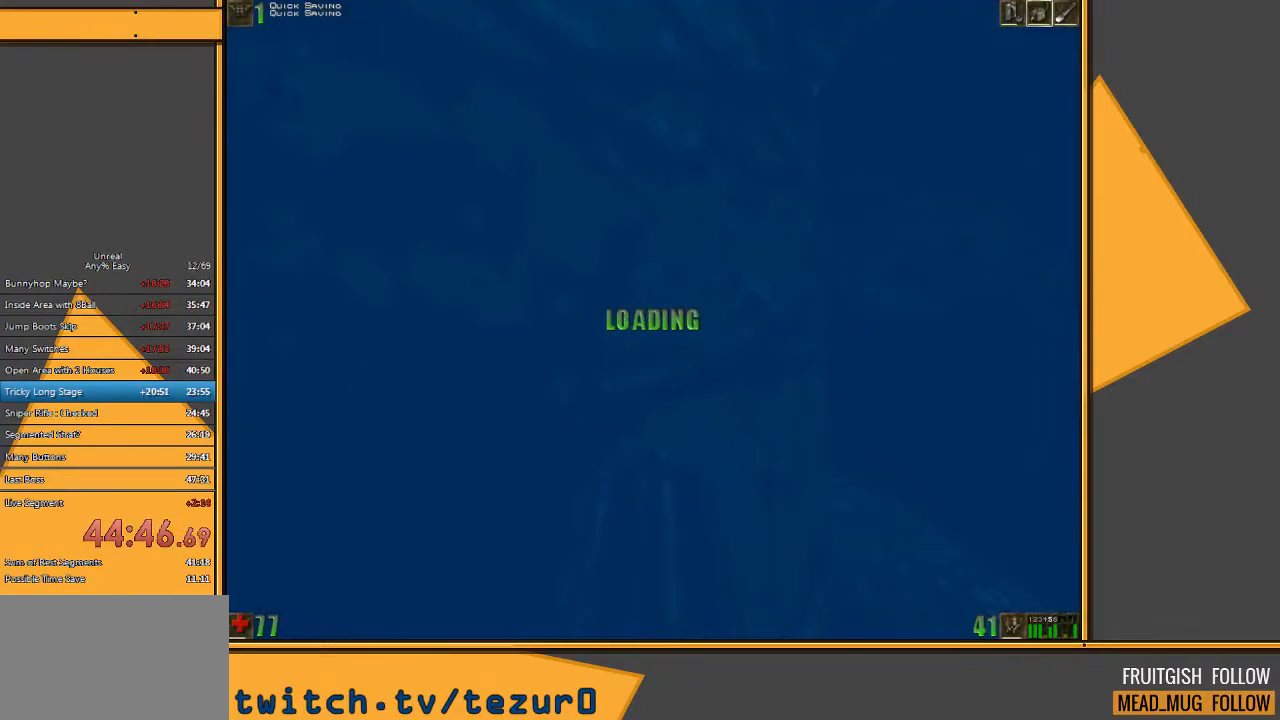
{"keys": ["space", "w"], "mouse": [], "events": [[300, "e", "down"], [333, "q", "down"], [467, "e", "up"], [500, "q", "up"]]}
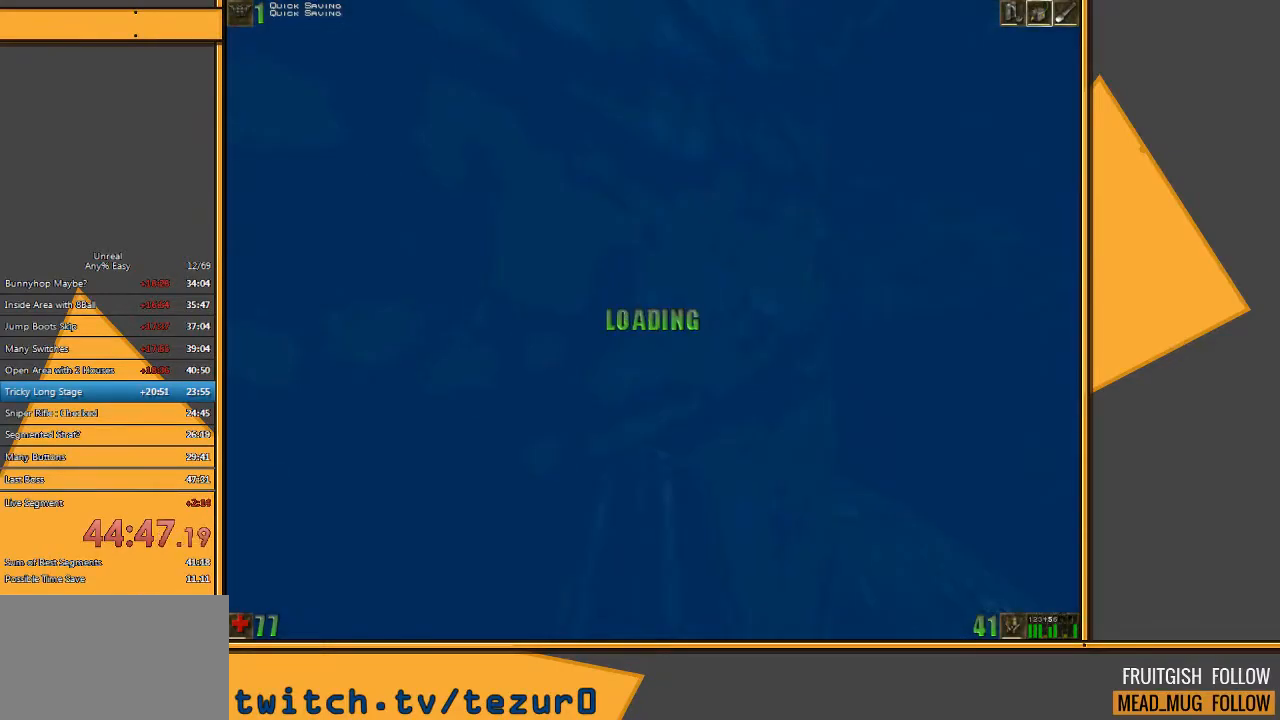
{"keys": ["e", "q", "space", "w"], "mouse": [], "events": [[450, "e", "down"], [483, "q", "down"]]}
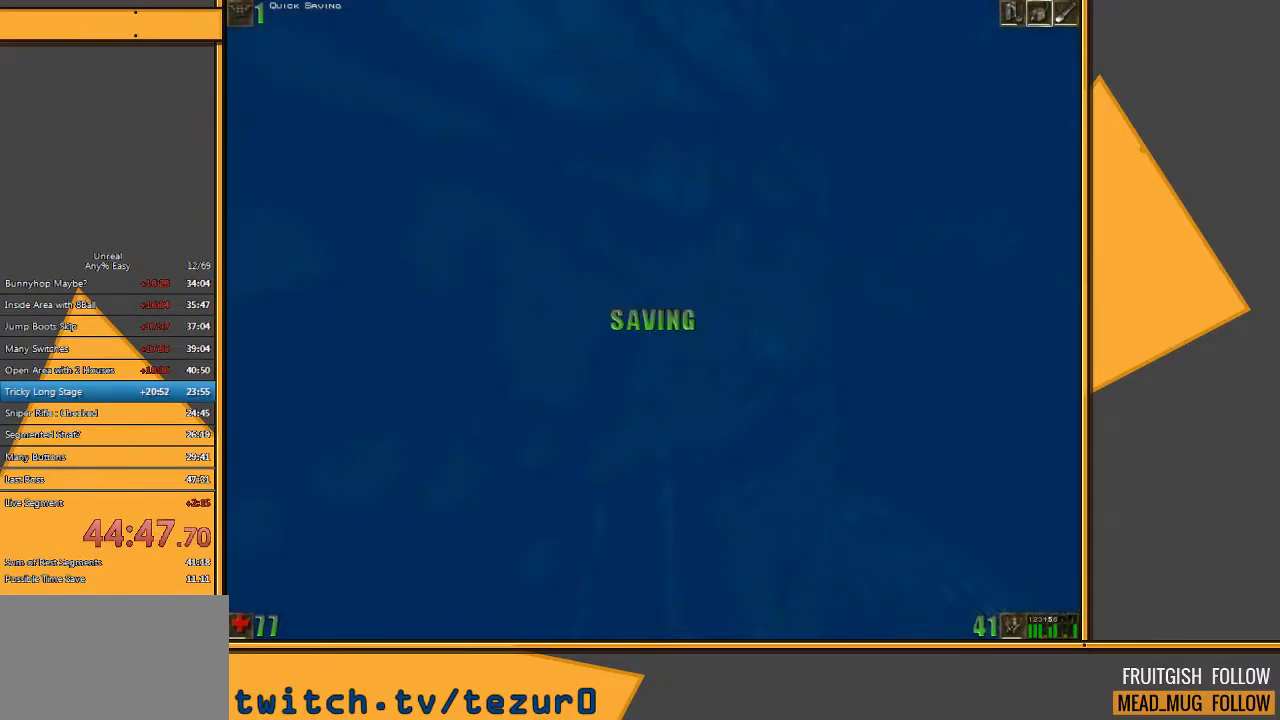
{"keys": ["space", "w"], "mouse": [], "events": [[83, "e", "up"], [150, "q", "up"]]}
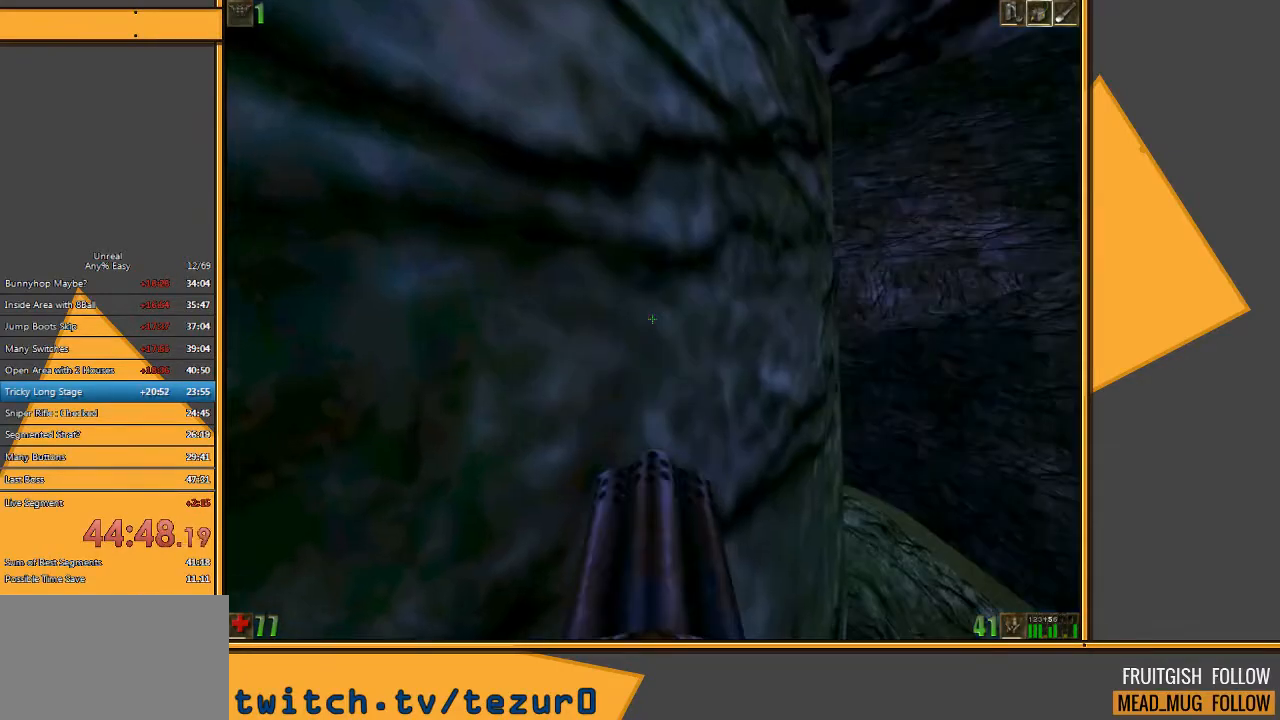
{"keys": ["e", "space", "w"], "mouse": [], "events": [[17, "e", "down"], [117, "q", "down"], [217, "e", "up"], [283, "q", "up"], [483, "e", "down"]]}
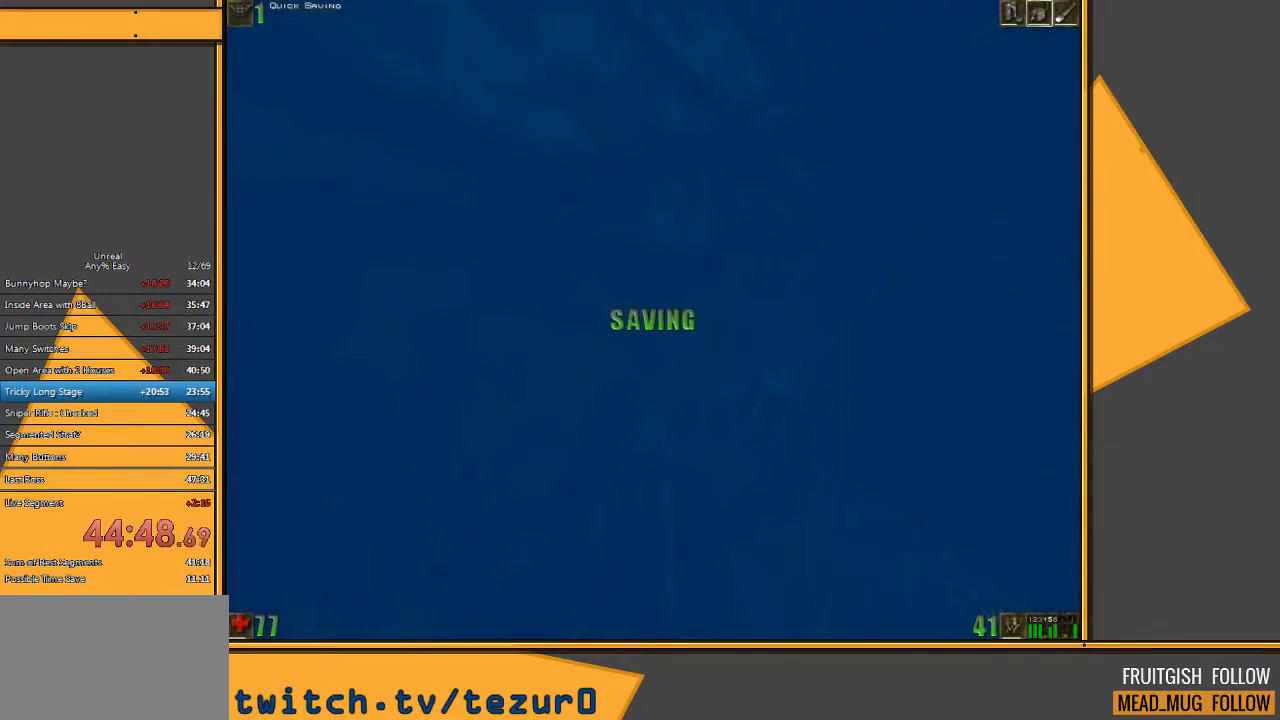
{"keys": ["space", "w"], "mouse": [], "events": [[167, "q", "down"], [333, "e", "up"], [367, "q", "up"]]}
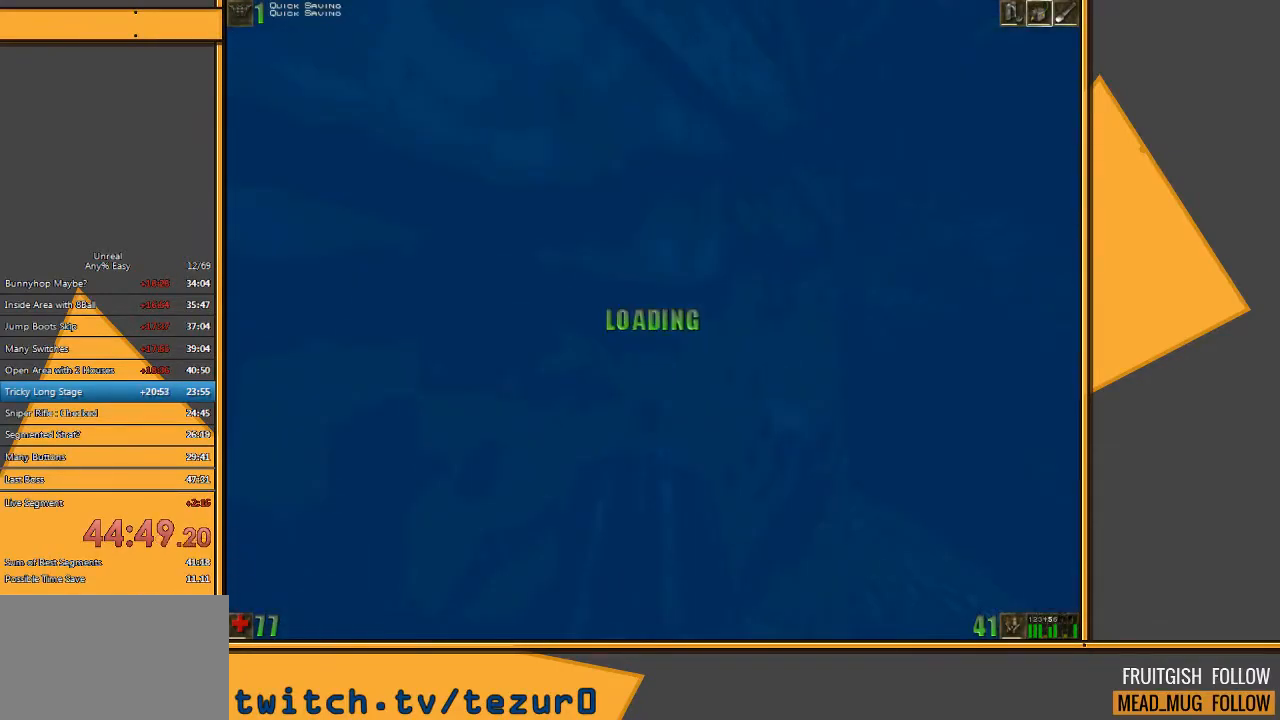
{"keys": ["space", "w"], "mouse": [], "events": [[233, "e", "down"], [333, "q", "down"], [433, "e", "up"], [467, "q", "up"]]}
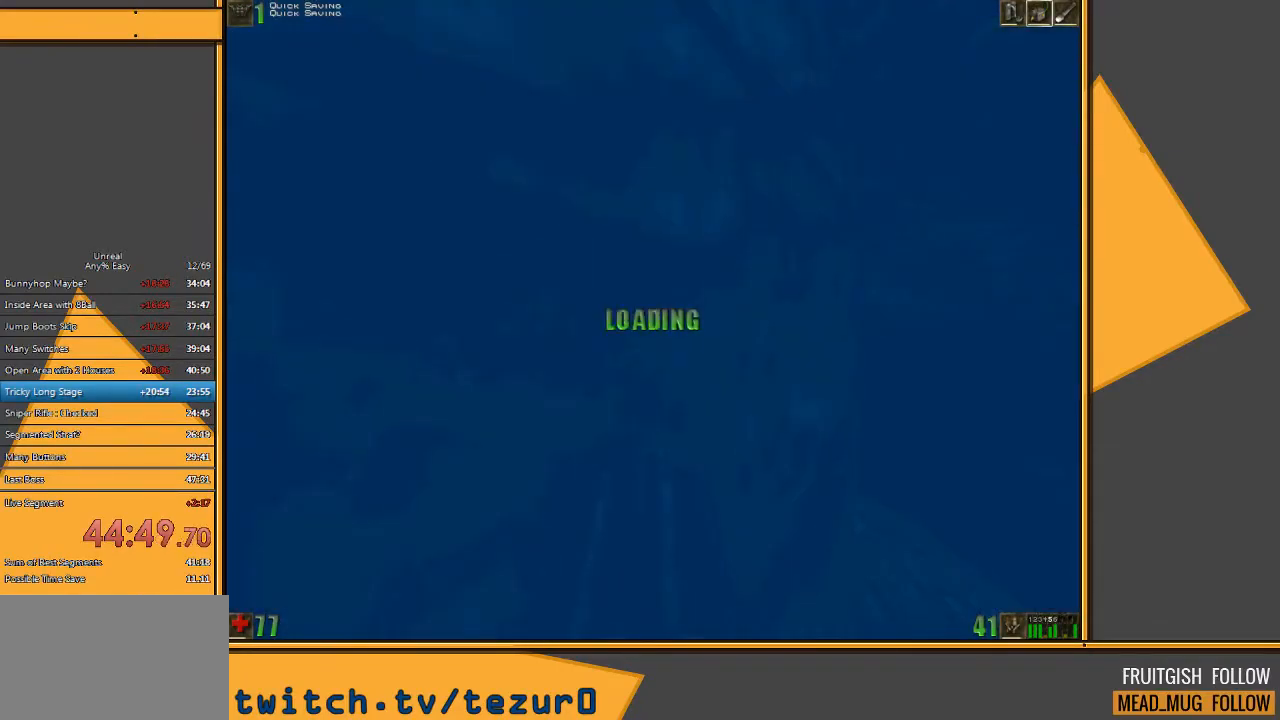
{"keys": ["e", "q", "space"], "mouse": [], "events": [[167, "w", "up"], [417, "e", "down"], [483, "q", "down"]]}
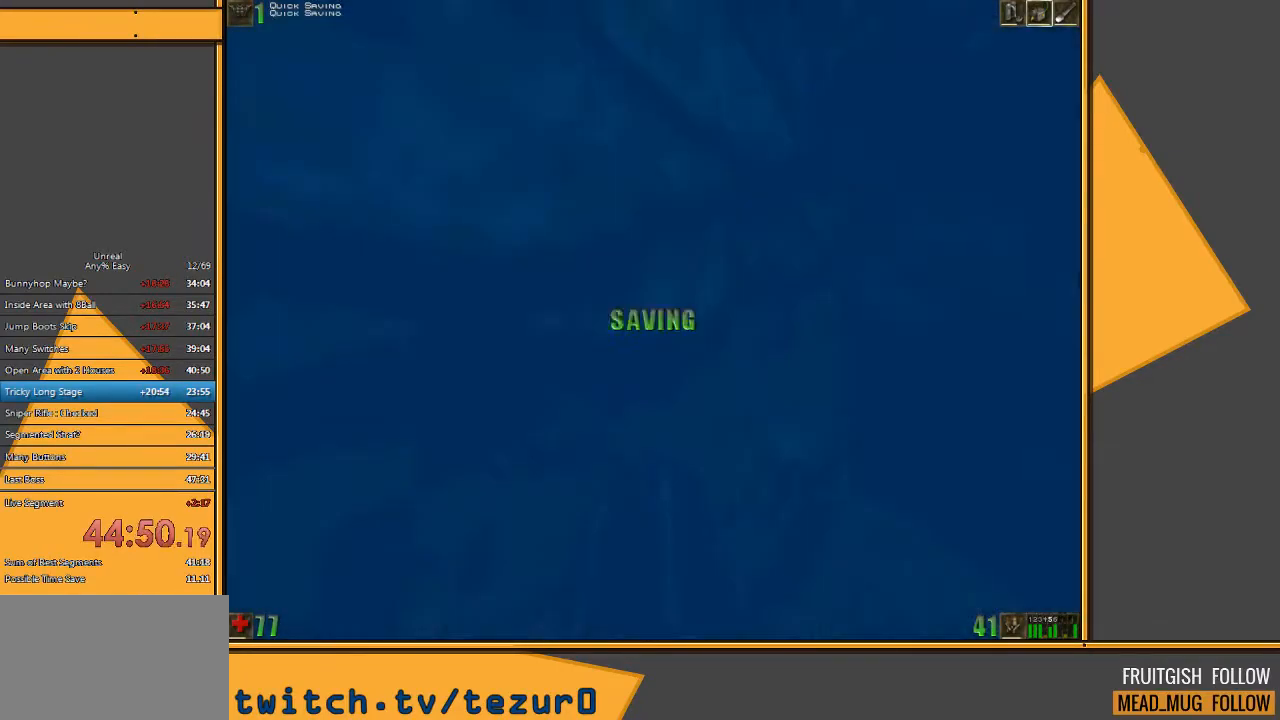
{"keys": ["space"], "mouse": [], "events": [[83, "e", "up"], [150, "q", "up"]]}
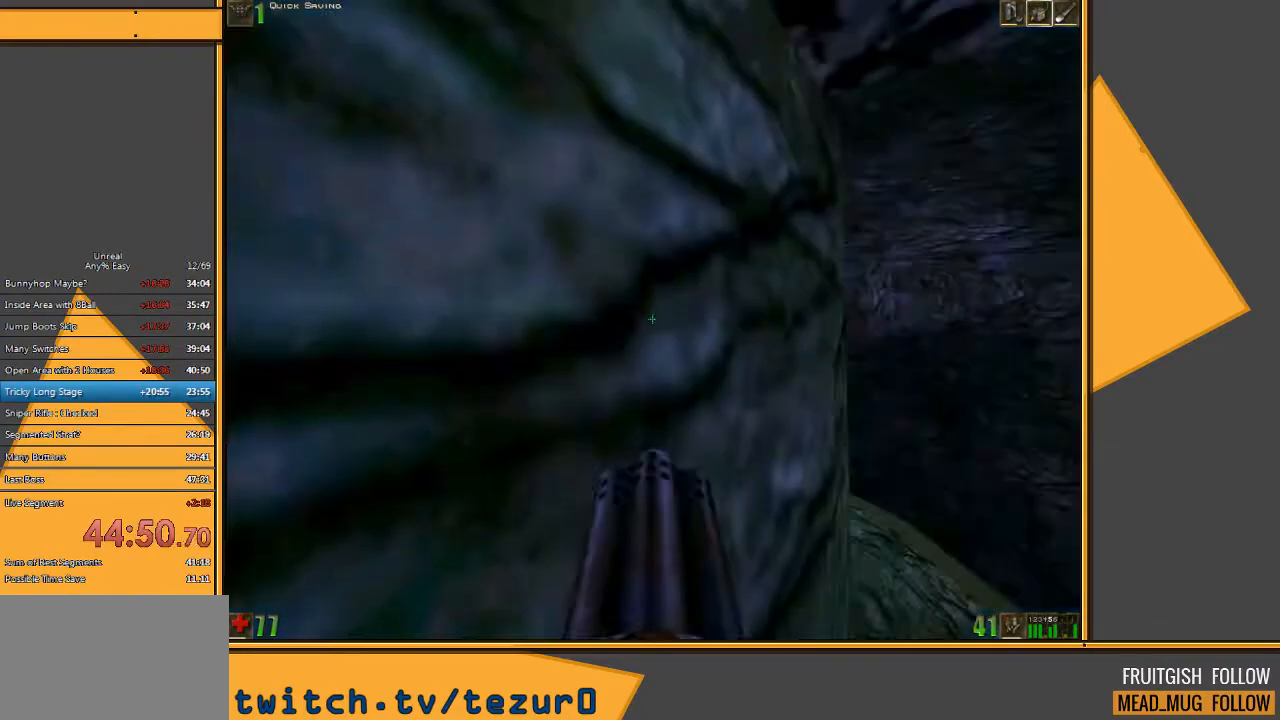
{"keys": ["space"], "mouse": [], "events": [[17, "e", "down"], [83, "q", "down"], [183, "e", "up"], [250, "q", "up"]]}
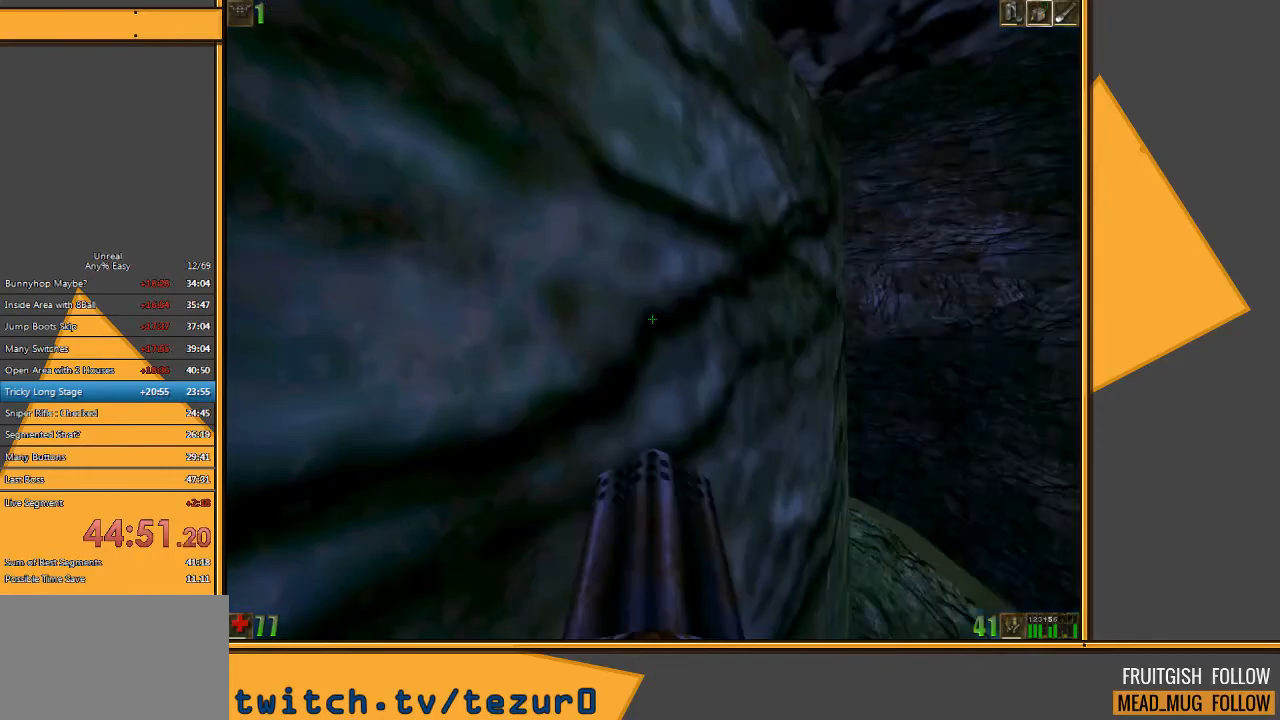
{"keys": ["space"], "mouse": [], "events": [[150, "e", "down"], [183, "q", "down"], [300, "e", "up"], [333, "q", "up"]]}
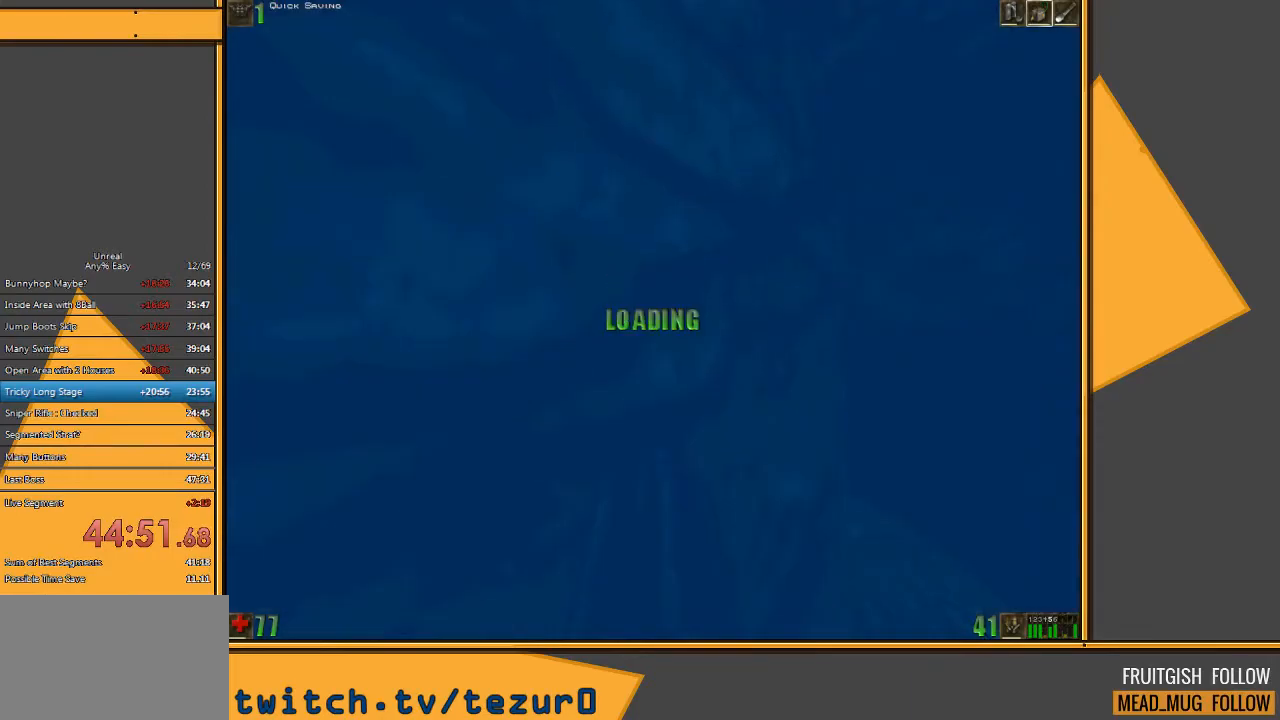
{"keys": ["space"], "mouse": [], "events": [[333, "e", "down"], [333, "q", "down"], [433, "e", "up"], [500, "q", "up"]]}
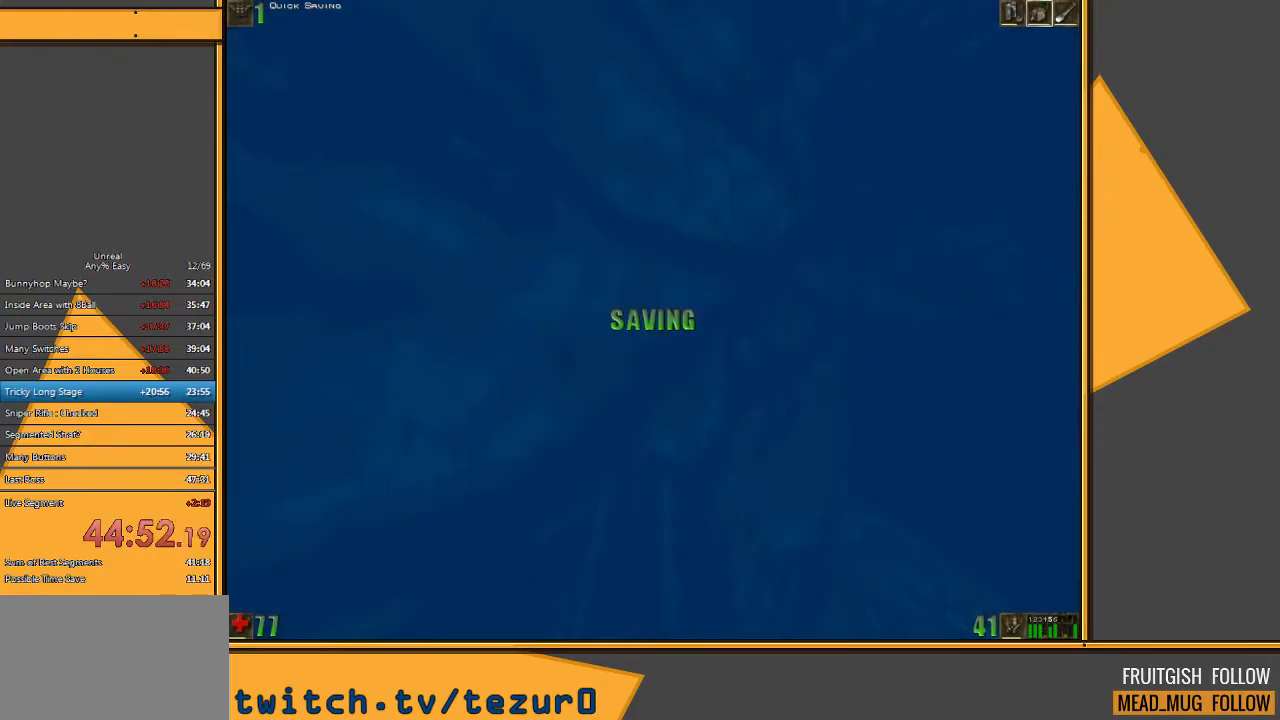
{"keys": ["e", "space"], "mouse": [], "events": [[467, "e", "down"]]}
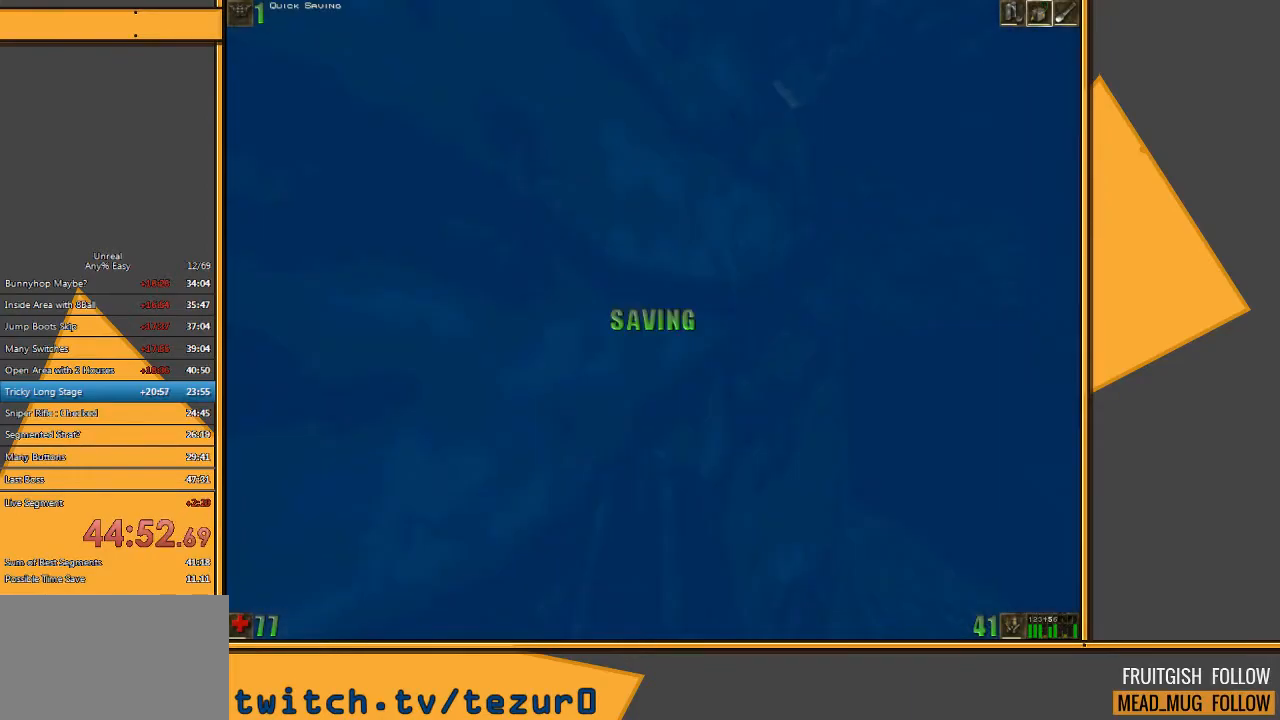
{"keys": ["space"], "mouse": [], "events": [[33, "q", "down"], [100, "e", "up"], [183, "q", "up"]]}
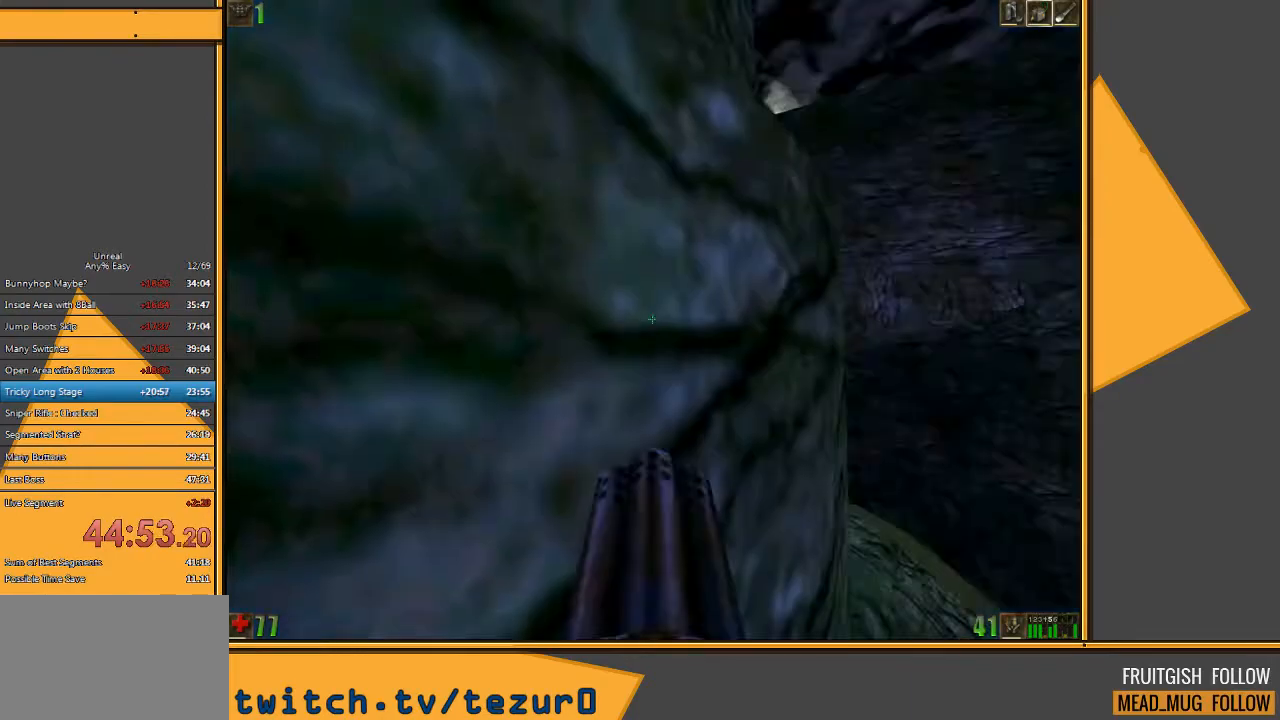
{"keys": ["space"], "mouse": [], "events": [[50, "e", "down"], [117, "q", "down"], [217, "e", "up"], [317, "q", "up"]]}
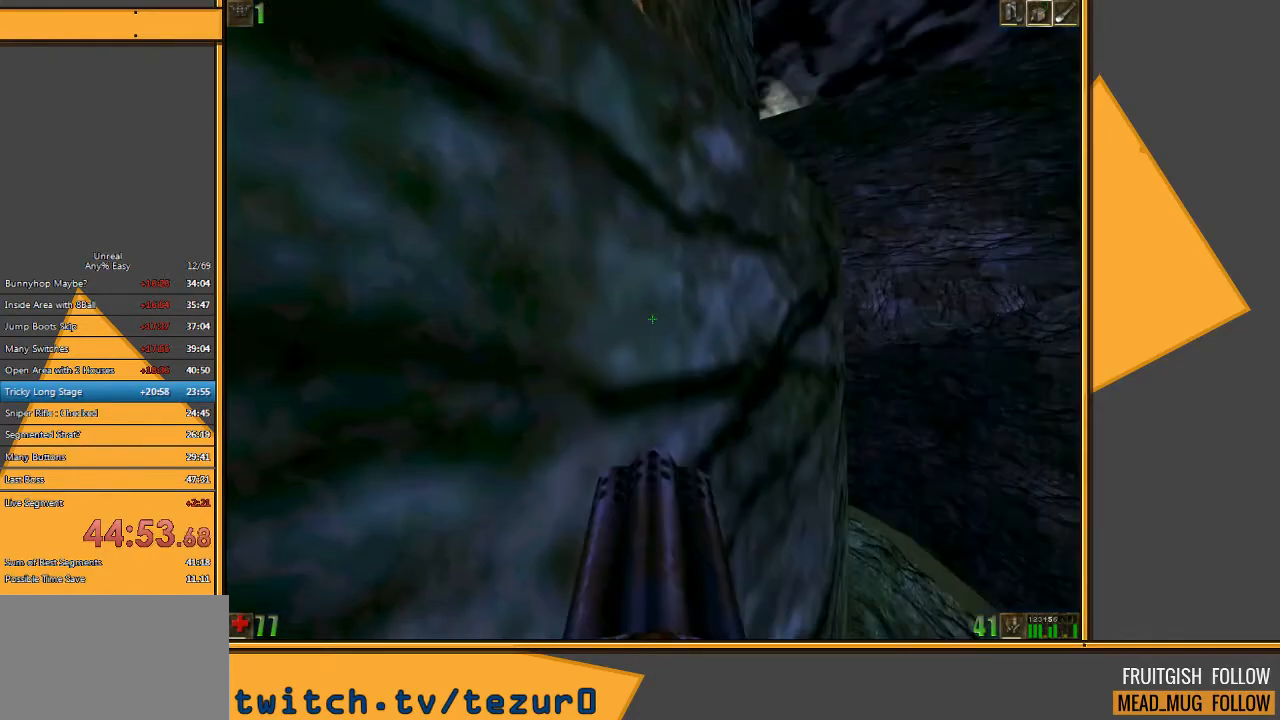
{"keys": ["space"], "mouse": [], "events": [[117, "e", "down"], [183, "q", "down"], [283, "e", "up"], [367, "q", "up"]]}
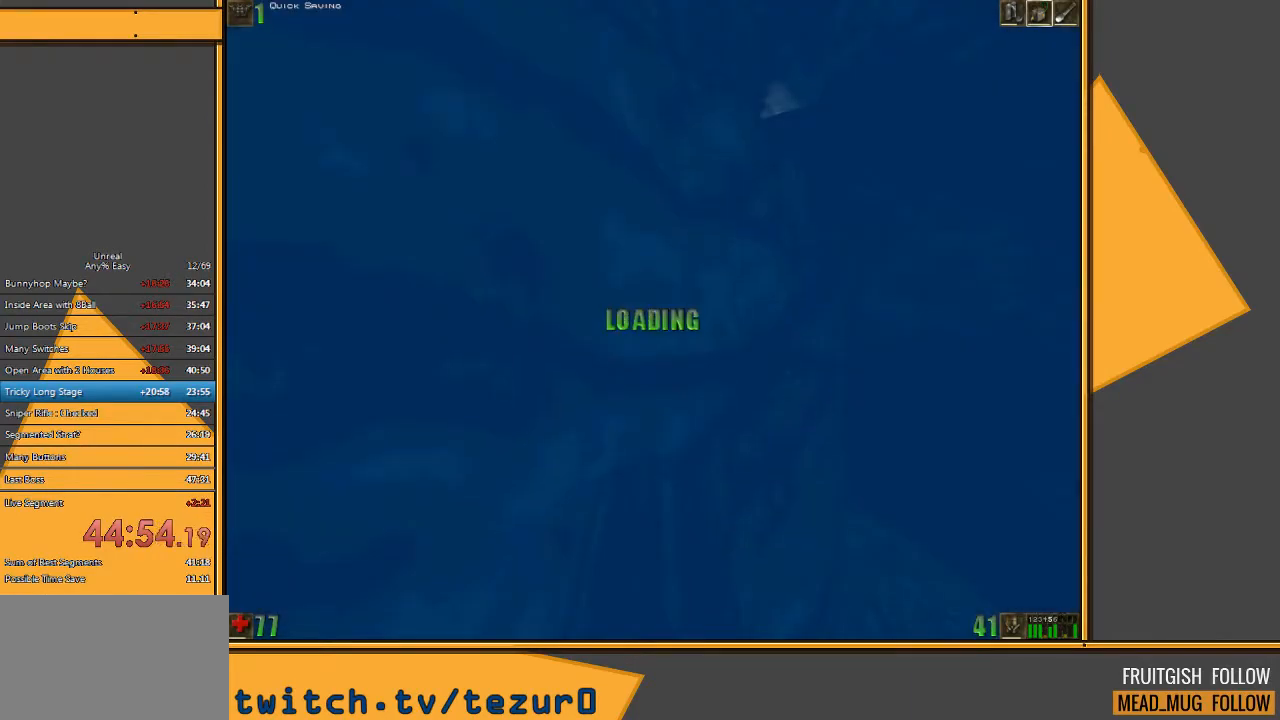
{"keys": ["space"], "mouse": [], "events": [[167, "e", "down"], [233, "q", "down"], [333, "e", "up"], [400, "q", "up"]]}
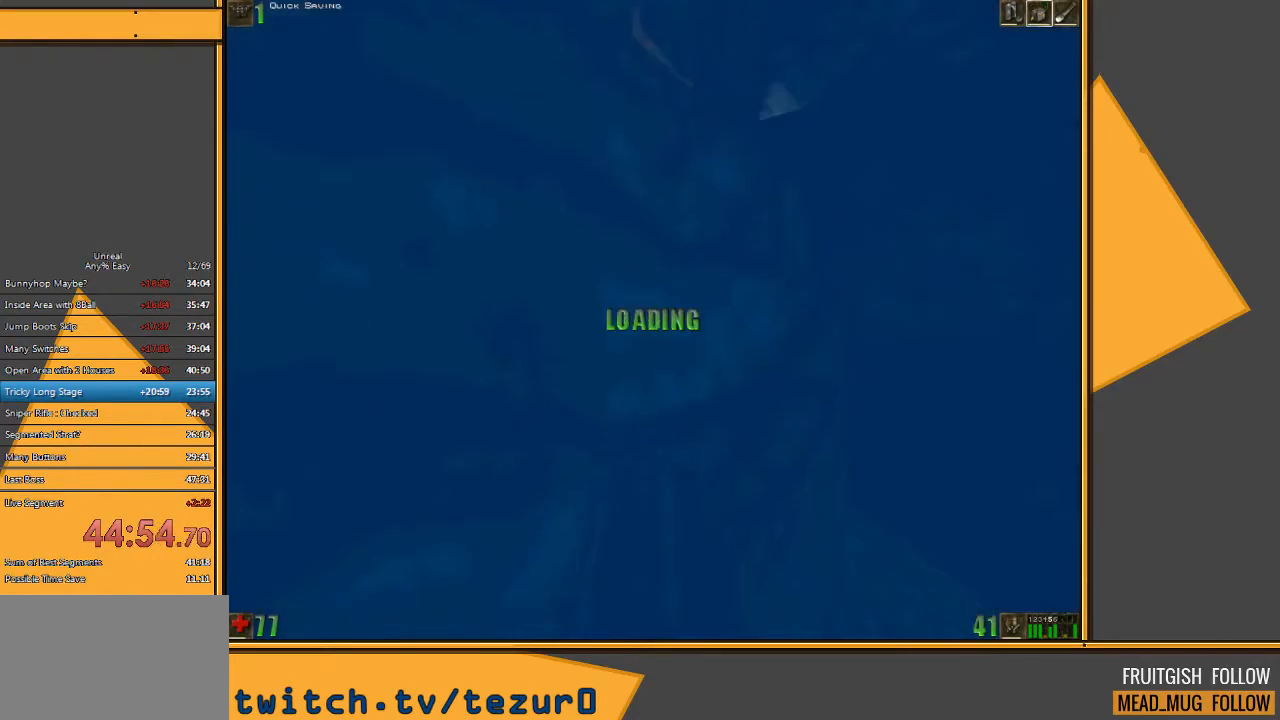
{"keys": ["space"], "mouse": [], "events": [[200, "e", "down"], [300, "q", "down"], [400, "e", "up"], [467, "q", "up"]]}
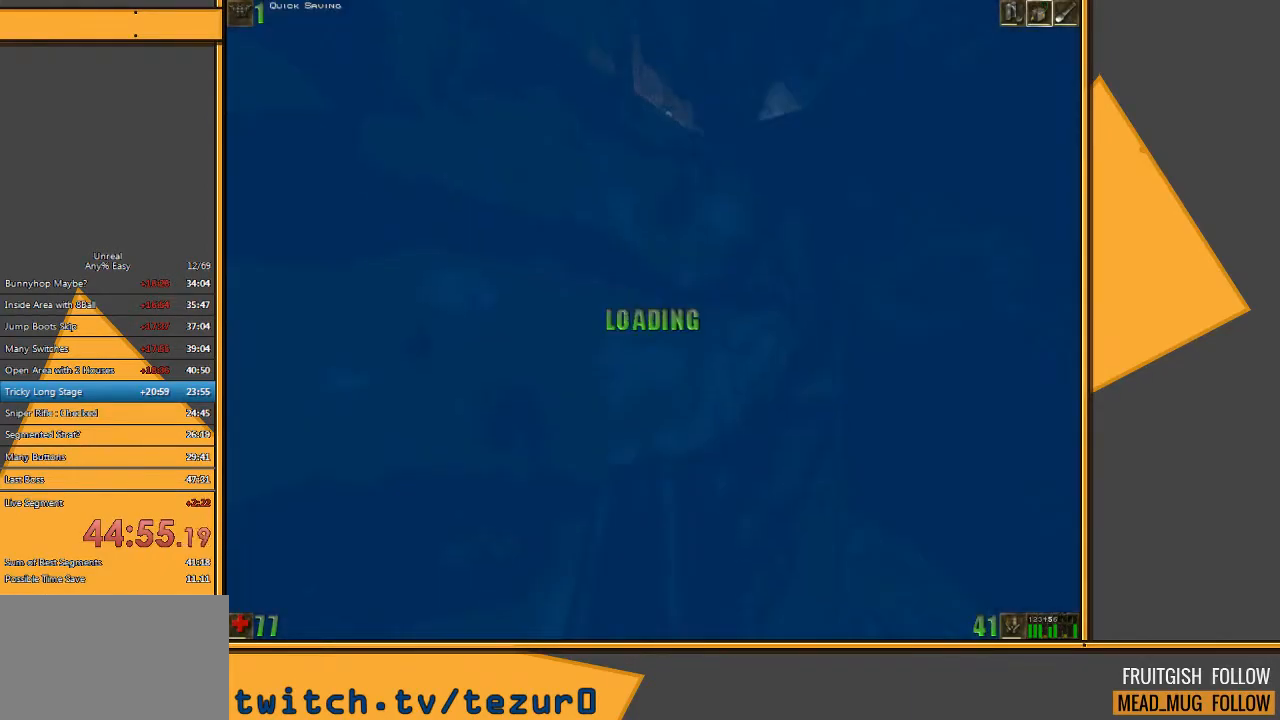
{"keys": ["q", "space", "w"], "mouse": [], "events": [[33, "w", "down"], [283, "e", "down"], [383, "q", "down"], [450, "e", "up"]]}
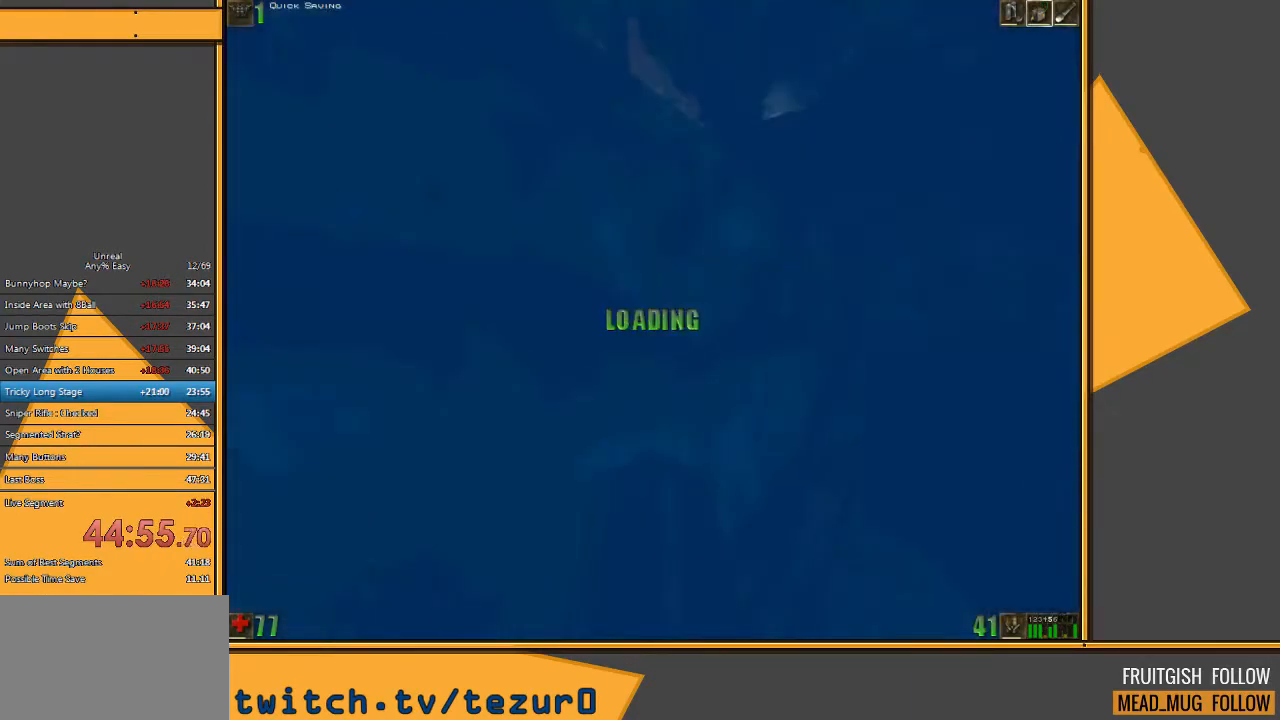
{"keys": ["q", "space", "w"], "mouse": [], "events": [[50, "q", "up"], [317, "e", "down"], [383, "q", "down"], [483, "e", "up"]]}
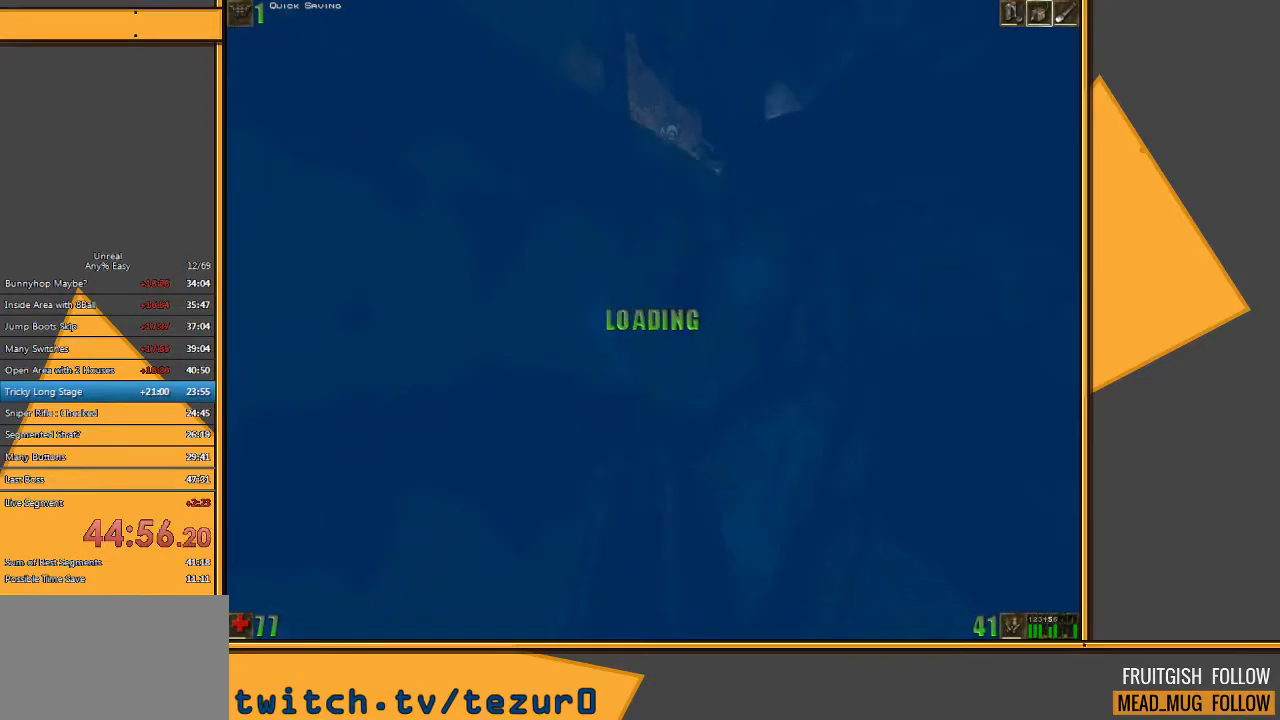
{"keys": ["e", "q", "space", "w"], "mouse": [], "events": [[50, "q", "up"], [350, "e", "down"], [450, "q", "down"]]}
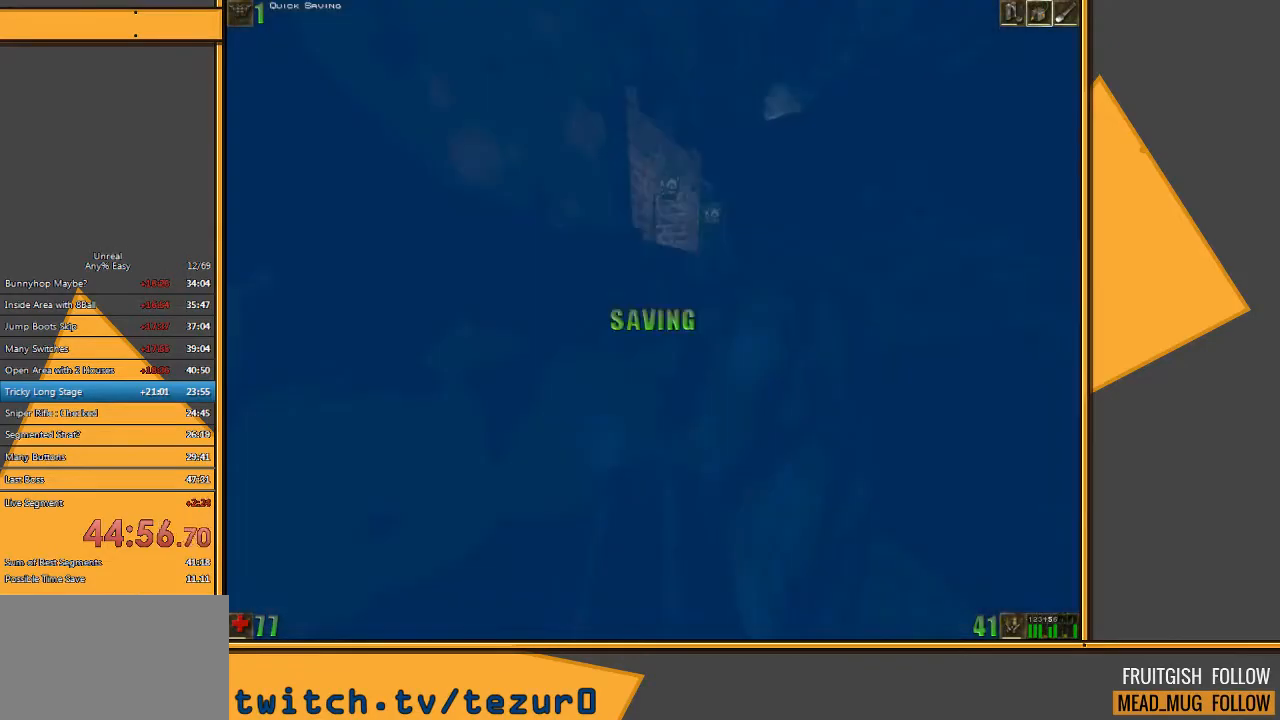
{"keys": ["e", "space", "w"], "mouse": [], "events": [[17, "e", "up"], [83, "q", "up"], [433, "e", "down"]]}
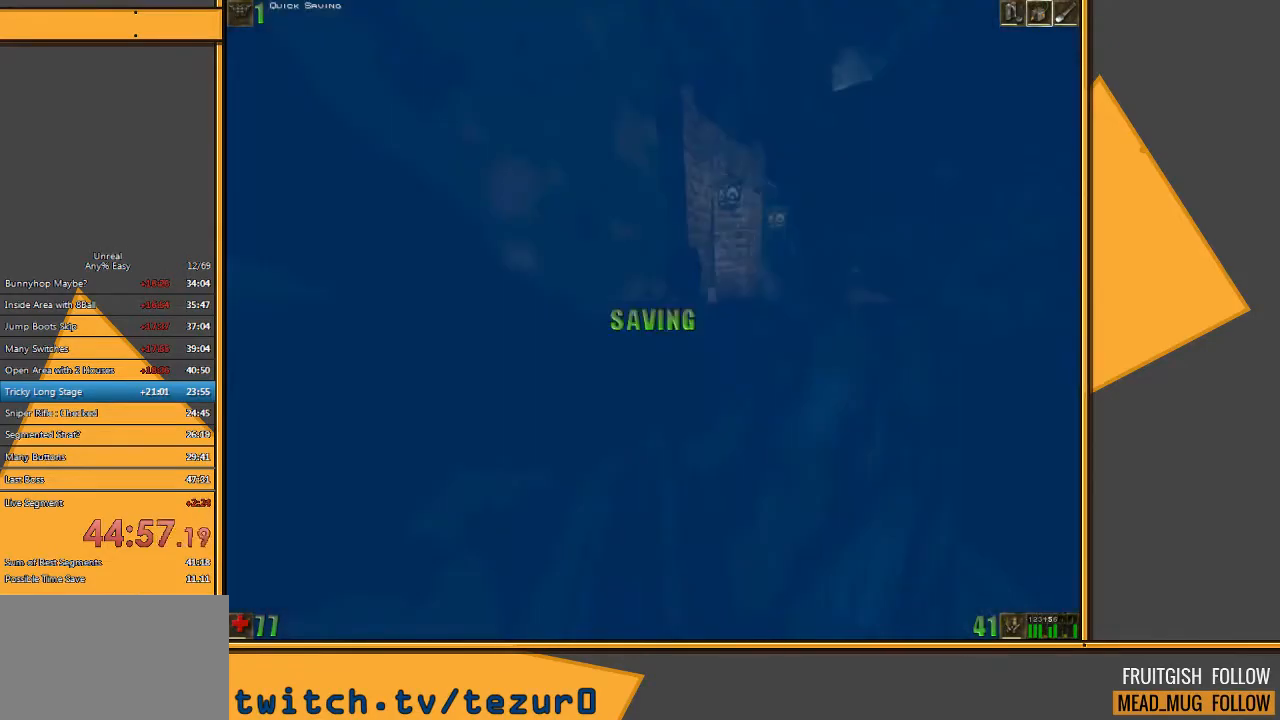
{"keys": ["space", "w"], "mouse": [], "events": [[33, "q", "down"], [133, "e", "up"], [200, "q", "up"]]}
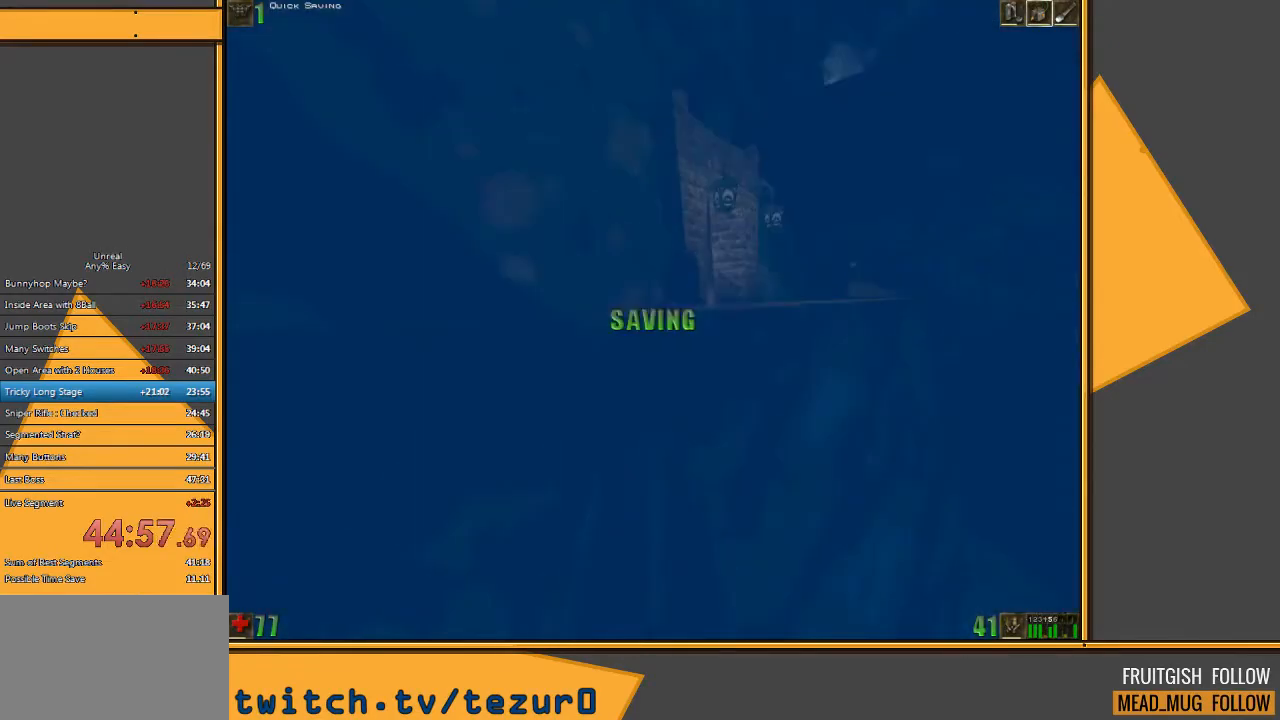
{"keys": ["space", "w"], "mouse": [], "events": [[233, "e", "down"], [300, "q", "down"], [417, "e", "up"], [450, "q", "up"]]}